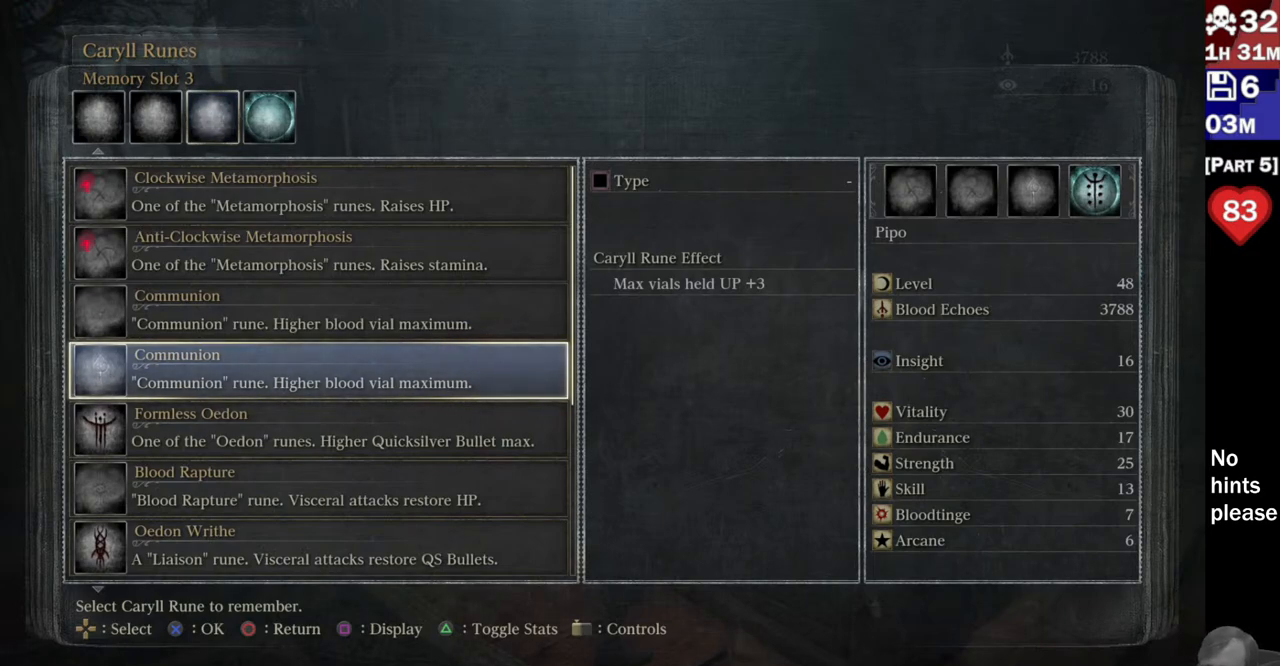
Gameplay with a controller (PlayStation layout); each line is a JSON object with the inputs held at the frame after it. "button_events" lists button changes between this image and that frame as [ms after this image, input, new state], when the widget could be followed in between (sticks are given only as held states). Not read: R1 R3 SELECT START.
{"buttons": [], "left_stick": "center", "right_stick": "center", "button_events": [[100, "CROSS", "down"], [200, "CROSS", "up"]]}
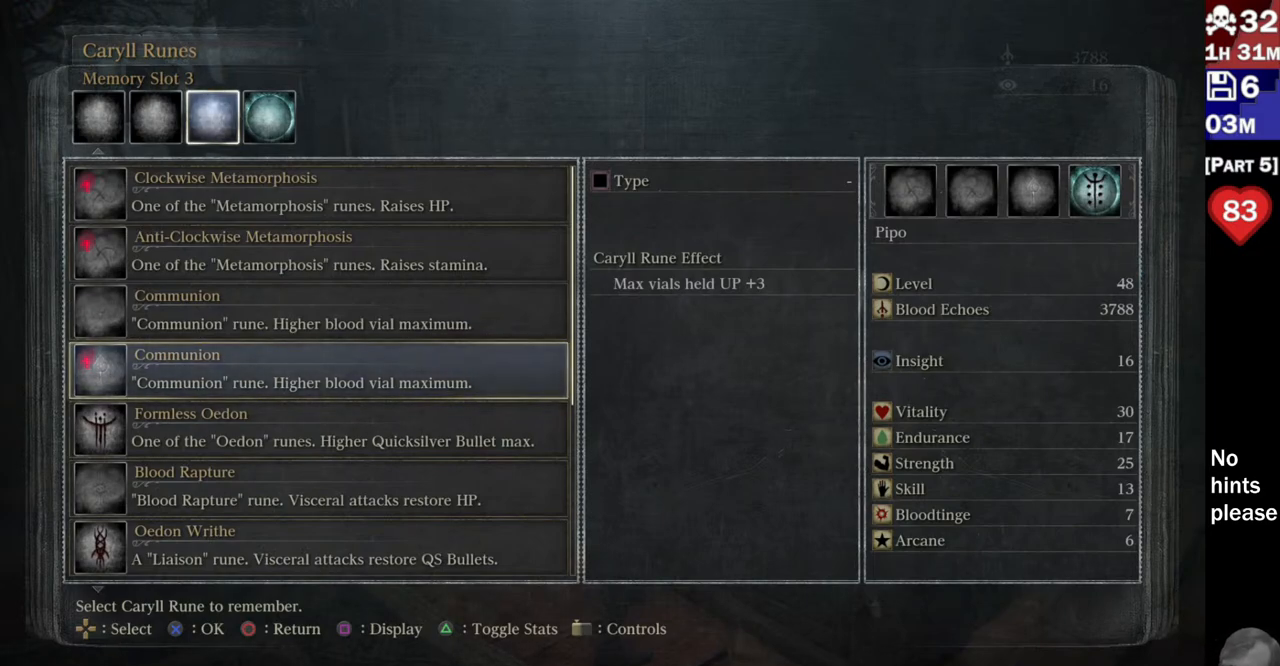
{"buttons": [], "left_stick": "center", "right_stick": "center", "button_events": []}
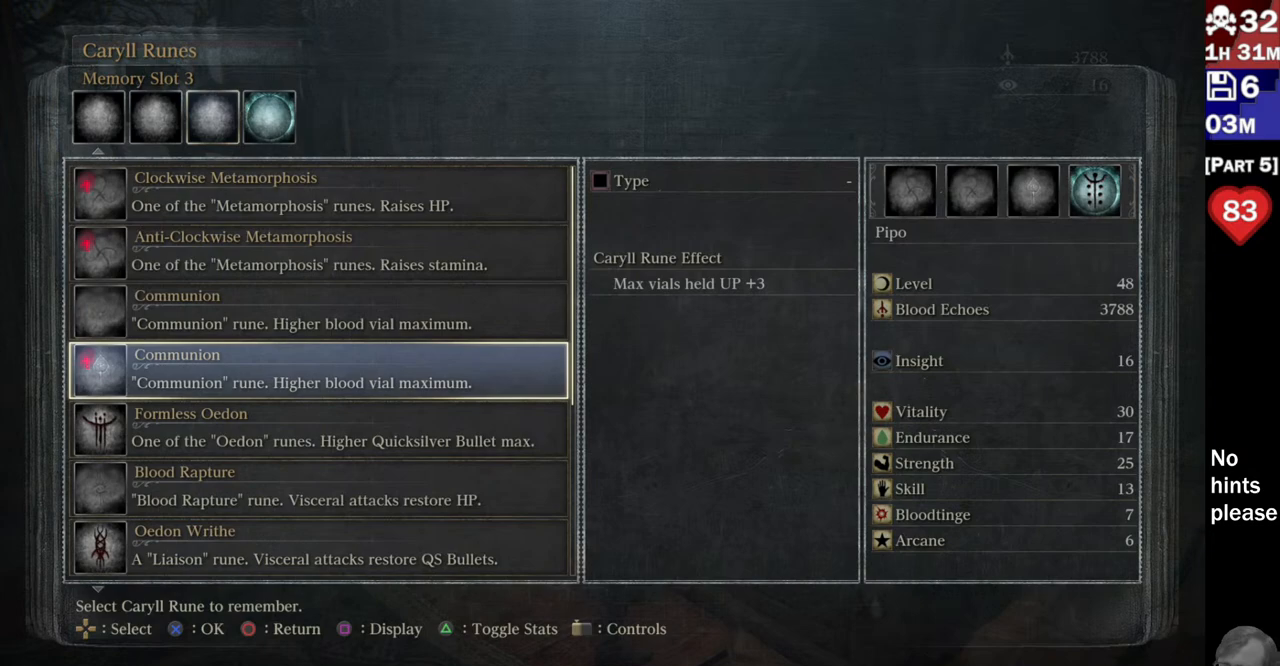
{"buttons": [], "left_stick": "center", "right_stick": "center", "button_events": [[150, "DPAD_DOWN", "down"], [267, "DPAD_DOWN", "up"], [333, "DPAD_DOWN", "down"], [433, "DPAD_DOWN", "up"]]}
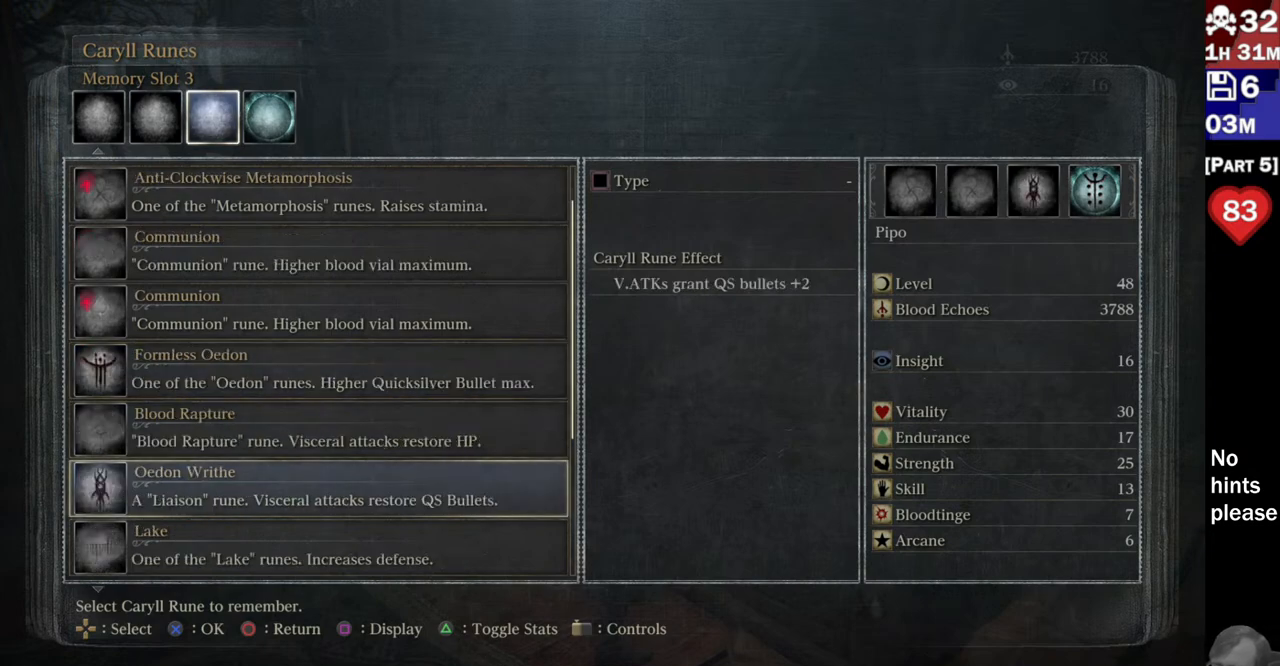
{"buttons": [], "left_stick": "center", "right_stick": "center", "button_events": [[50, "DPAD_DOWN", "down"], [100, "DPAD_DOWN", "up"], [233, "DPAD_DOWN", "down"], [317, "DPAD_DOWN", "up"], [400, "DPAD_DOWN", "down"], [483, "DPAD_DOWN", "up"]]}
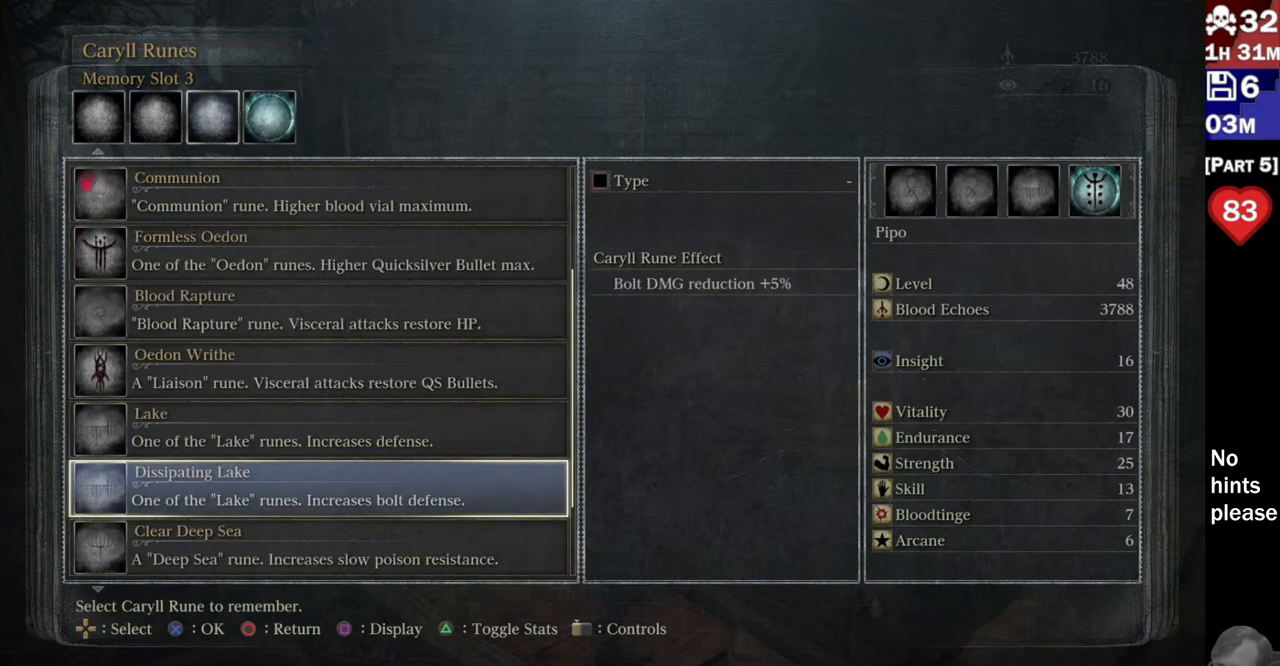
{"buttons": ["DPAD_UP"], "left_stick": "center", "right_stick": "center", "button_events": [[433, "DPAD_UP", "down"]]}
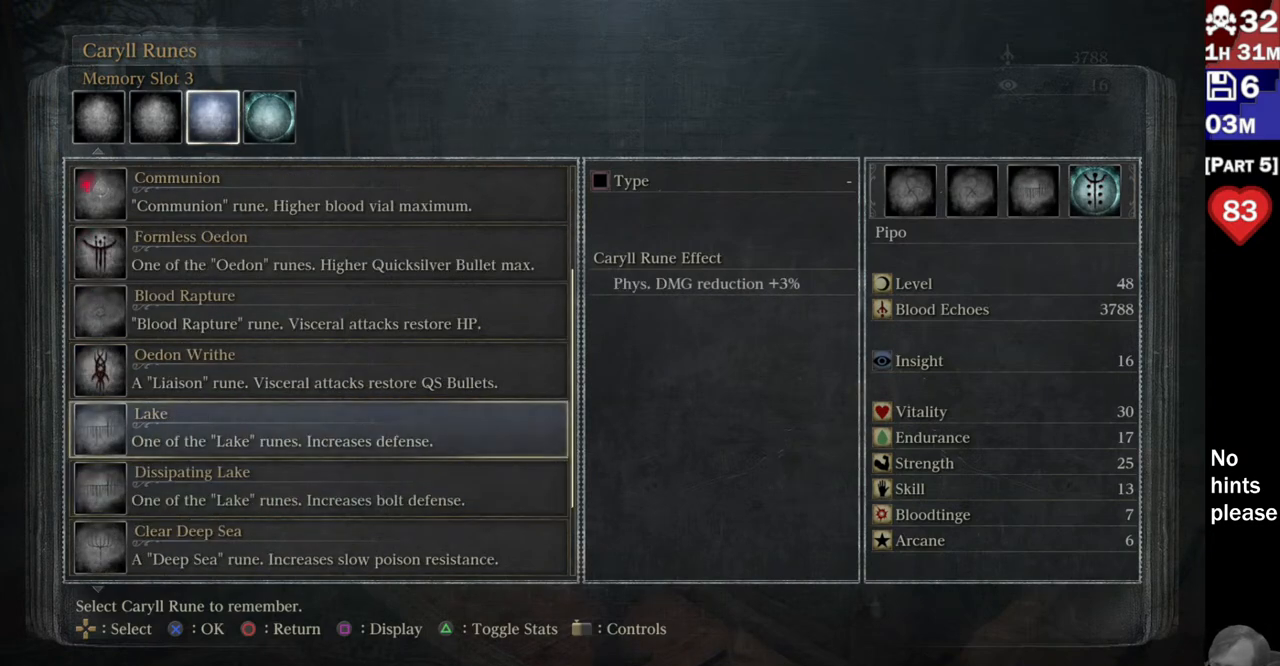
{"buttons": [], "left_stick": "center", "right_stick": "center", "button_events": [[67, "DPAD_UP", "up"]]}
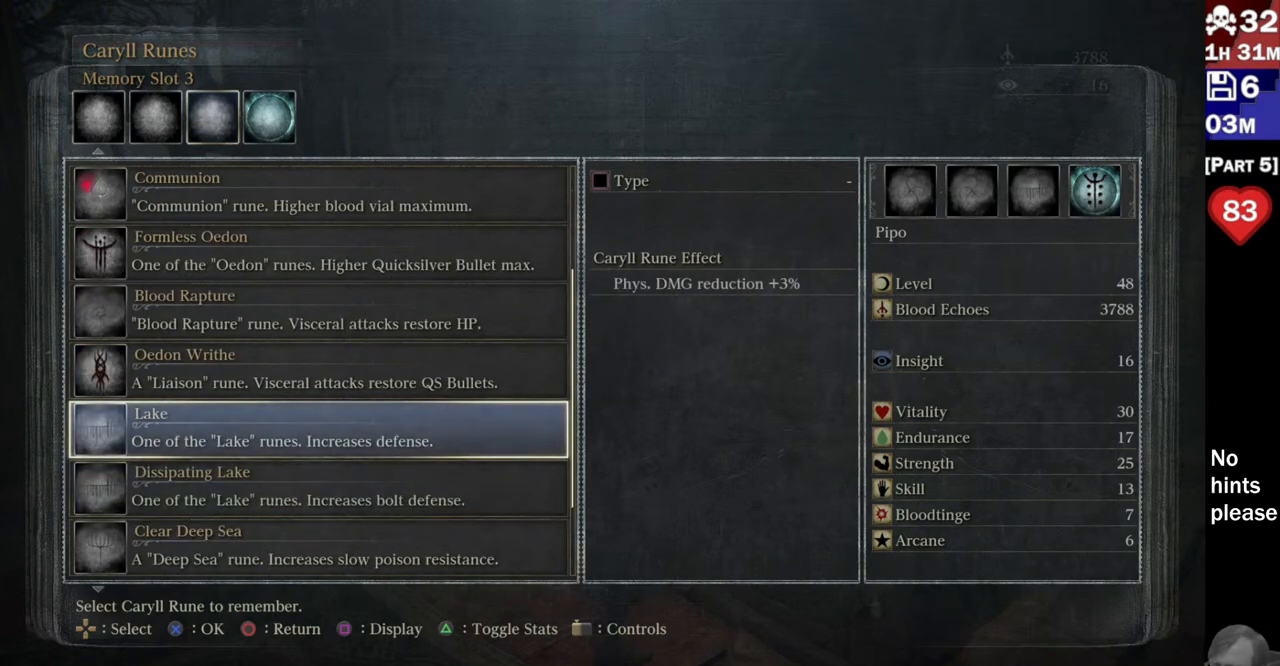
{"buttons": [], "left_stick": "center", "right_stick": "center", "button_events": []}
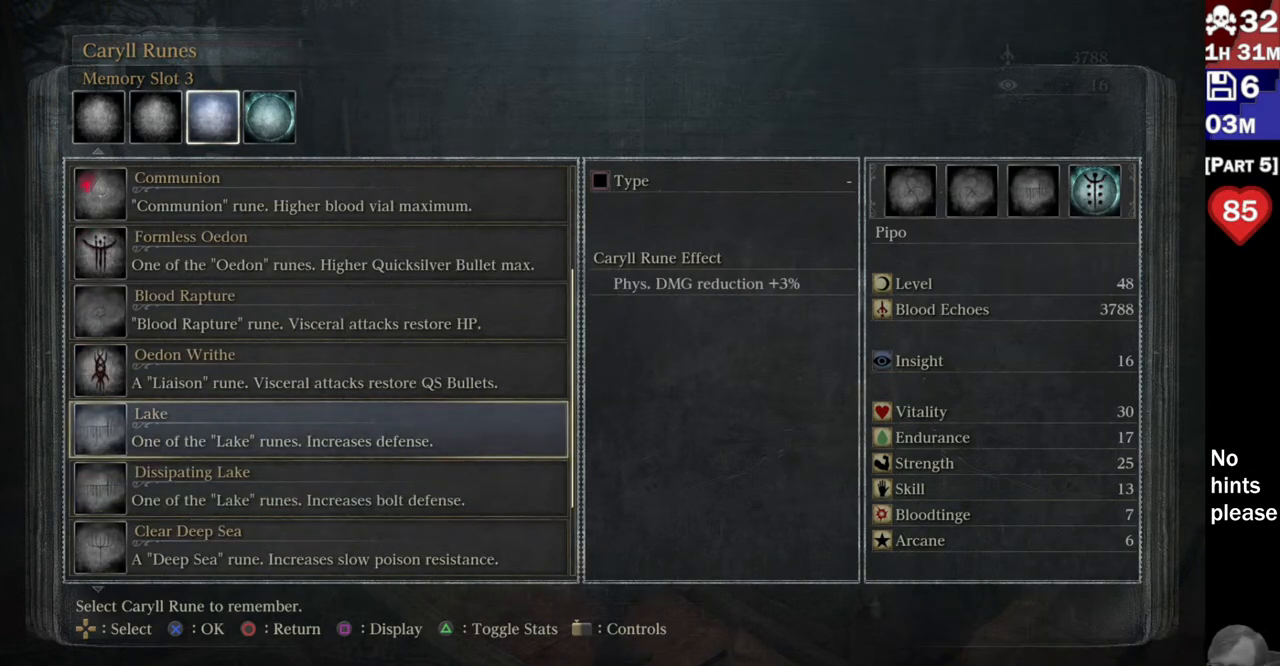
{"buttons": [], "left_stick": "center", "right_stick": "center", "button_events": [[250, "DPAD_DOWN", "down"], [350, "DPAD_DOWN", "up"]]}
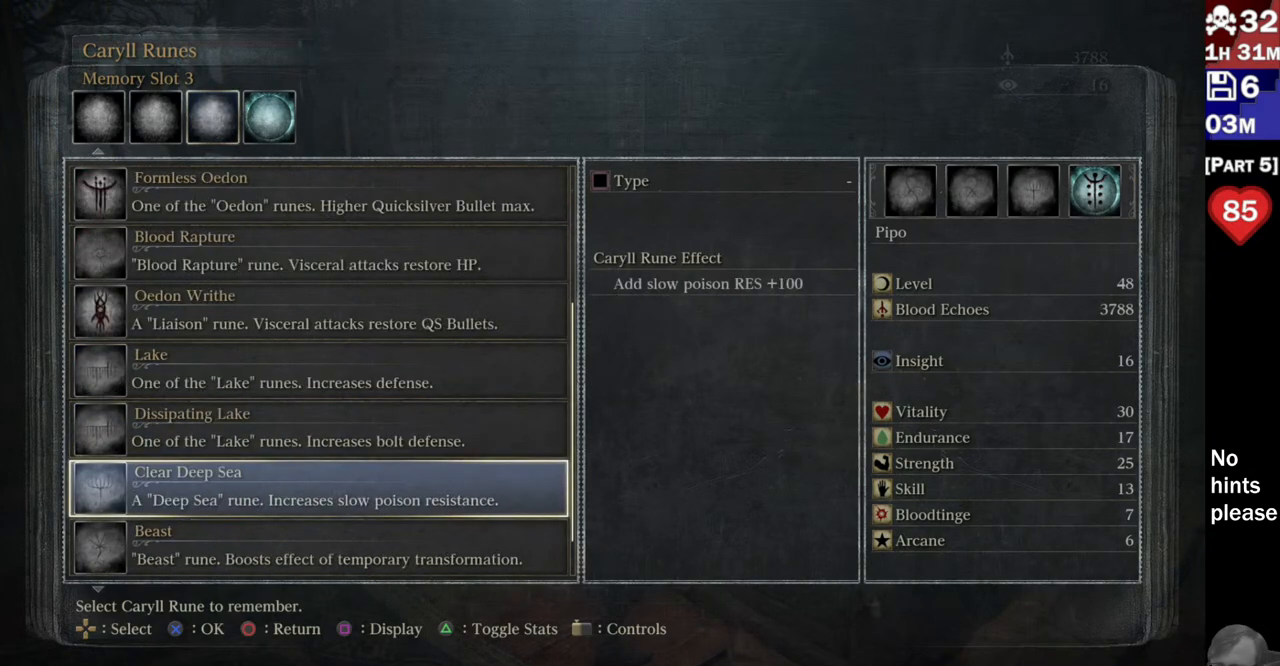
{"buttons": ["DPAD_UP"], "left_stick": "center", "right_stick": "center", "button_events": [[433, "DPAD_UP", "down"]]}
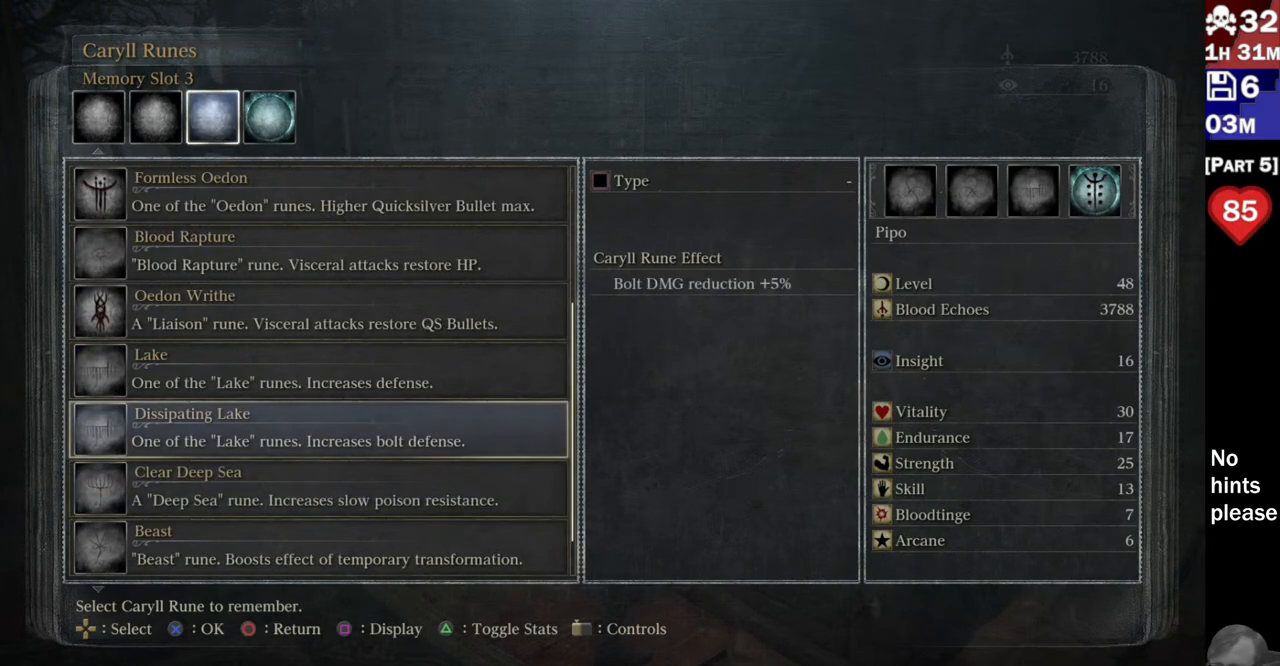
{"buttons": [], "left_stick": "center", "right_stick": "center", "button_events": [[50, "DPAD_UP", "up"]]}
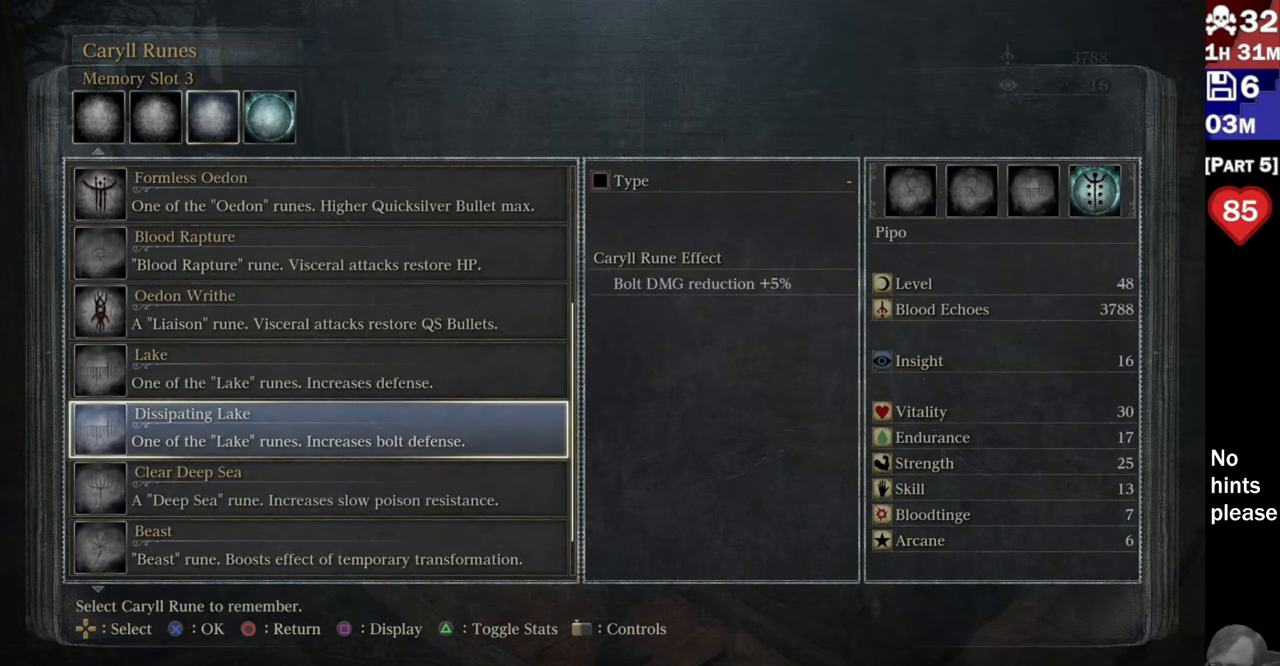
{"buttons": [], "left_stick": "center", "right_stick": "center", "button_events": []}
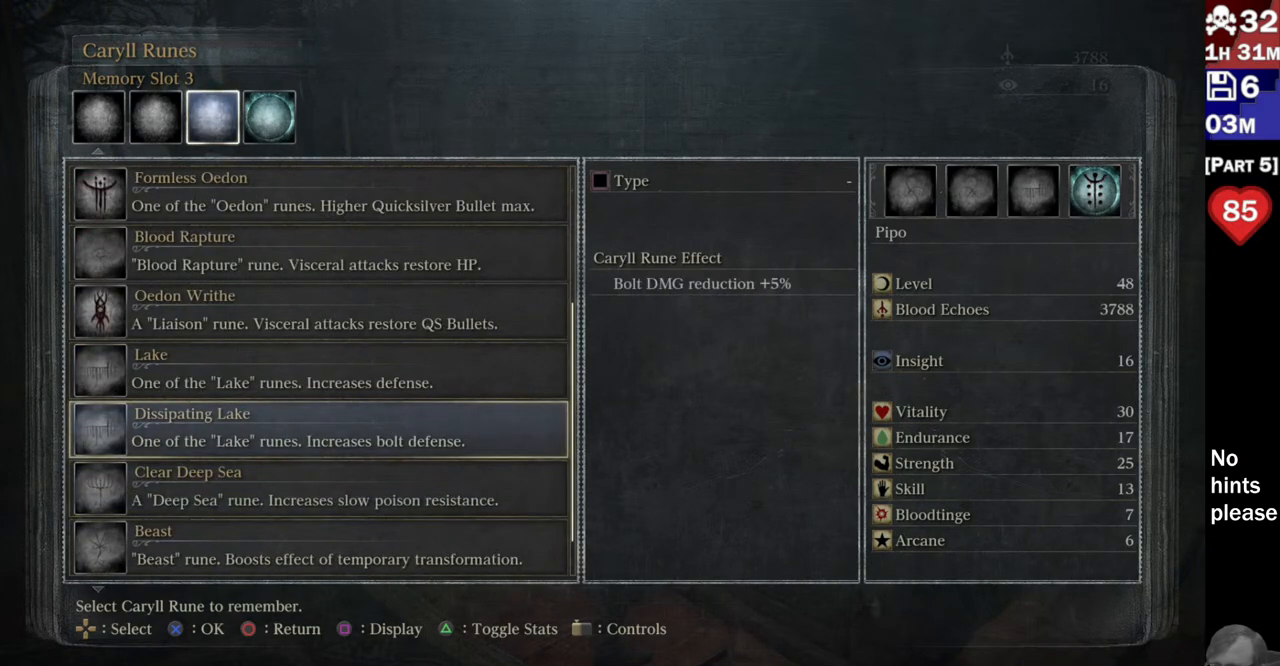
{"buttons": [], "left_stick": "center", "right_stick": "center", "button_events": [[100, "DPAD_DOWN", "down"], [233, "DPAD_DOWN", "up"]]}
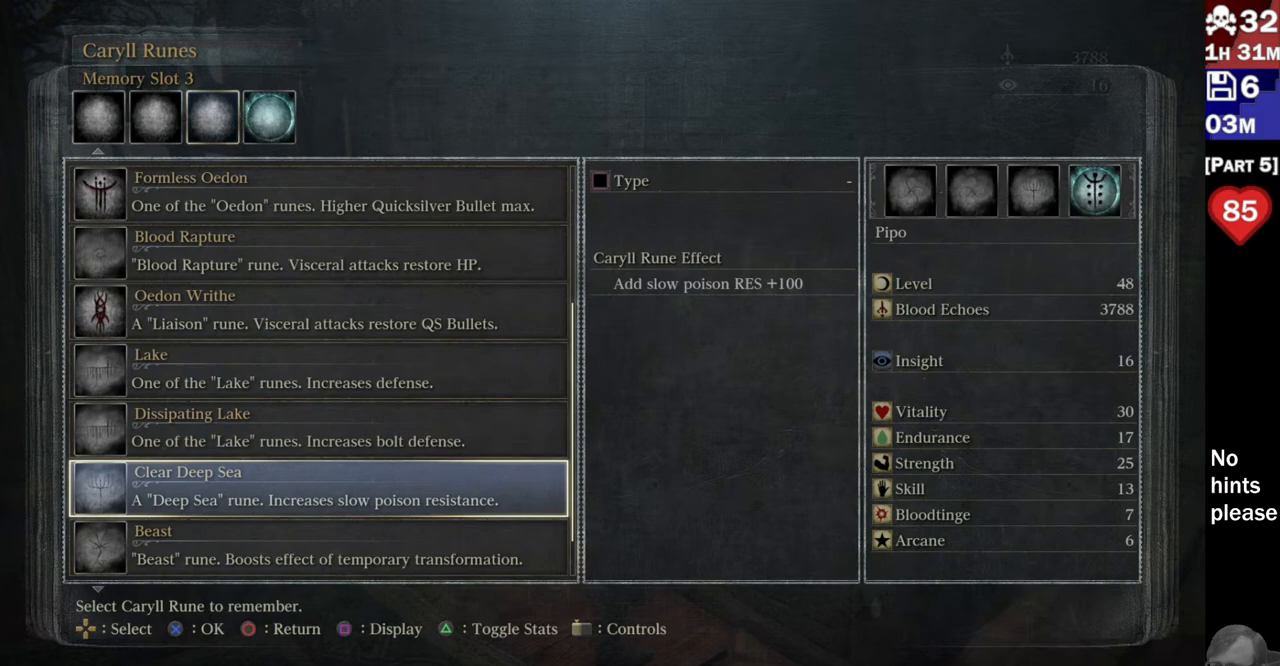
{"buttons": ["DPAD_DOWN"], "left_stick": "center", "right_stick": "center", "button_events": [[483, "DPAD_DOWN", "down"]]}
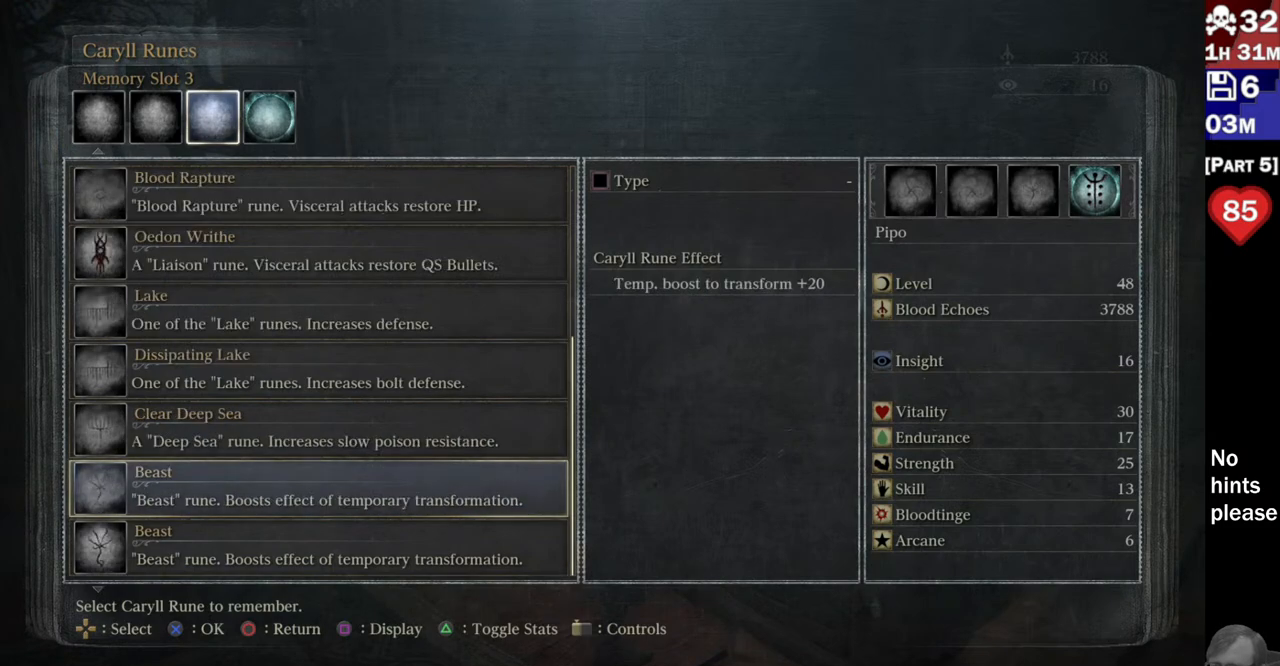
{"buttons": [], "left_stick": "center", "right_stick": "center", "button_events": [[100, "DPAD_DOWN", "up"], [283, "DPAD_UP", "down"], [400, "DPAD_UP", "up"]]}
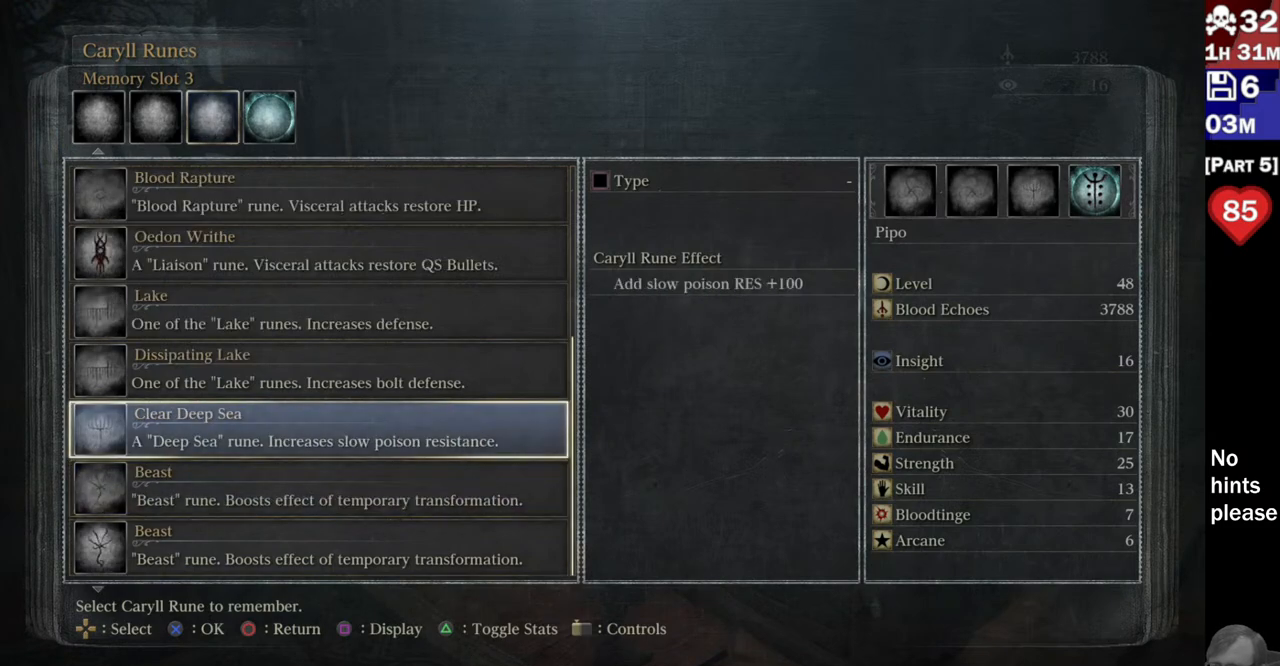
{"buttons": ["DPAD_UP"], "left_stick": "center", "right_stick": "center", "button_events": [[267, "DPAD_UP", "down"], [367, "DPAD_UP", "up"], [450, "DPAD_UP", "down"]]}
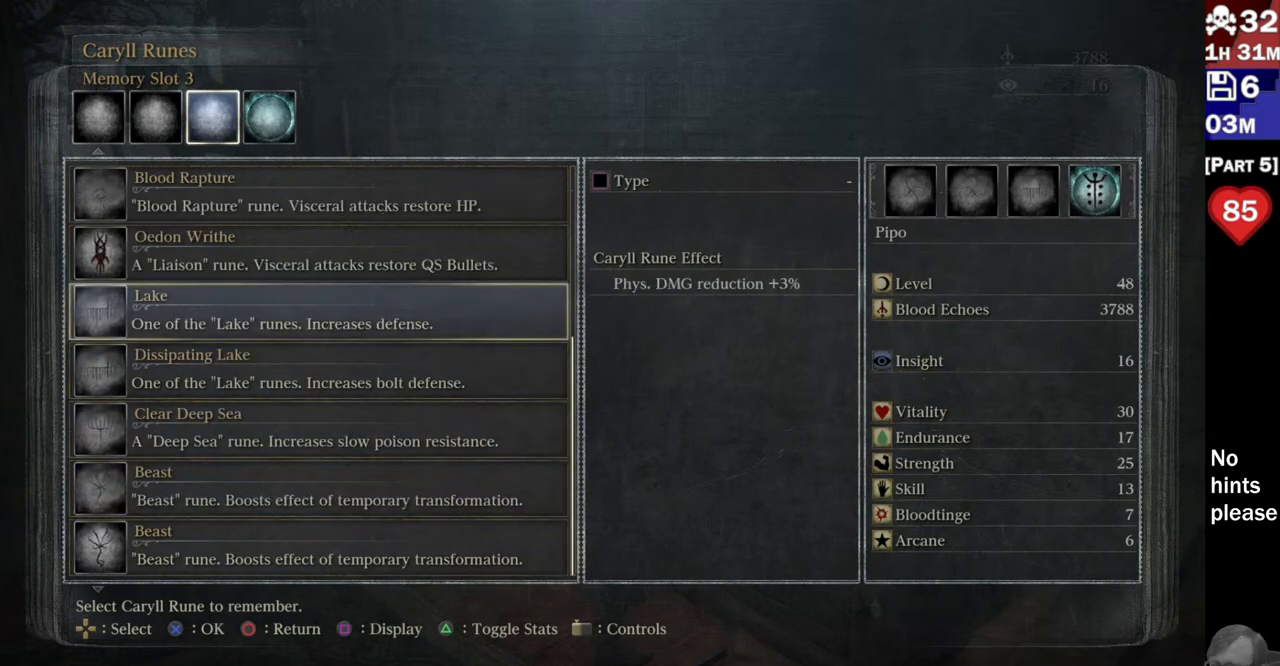
{"buttons": [], "left_stick": "center", "right_stick": "center", "button_events": [[83, "DPAD_UP", "up"]]}